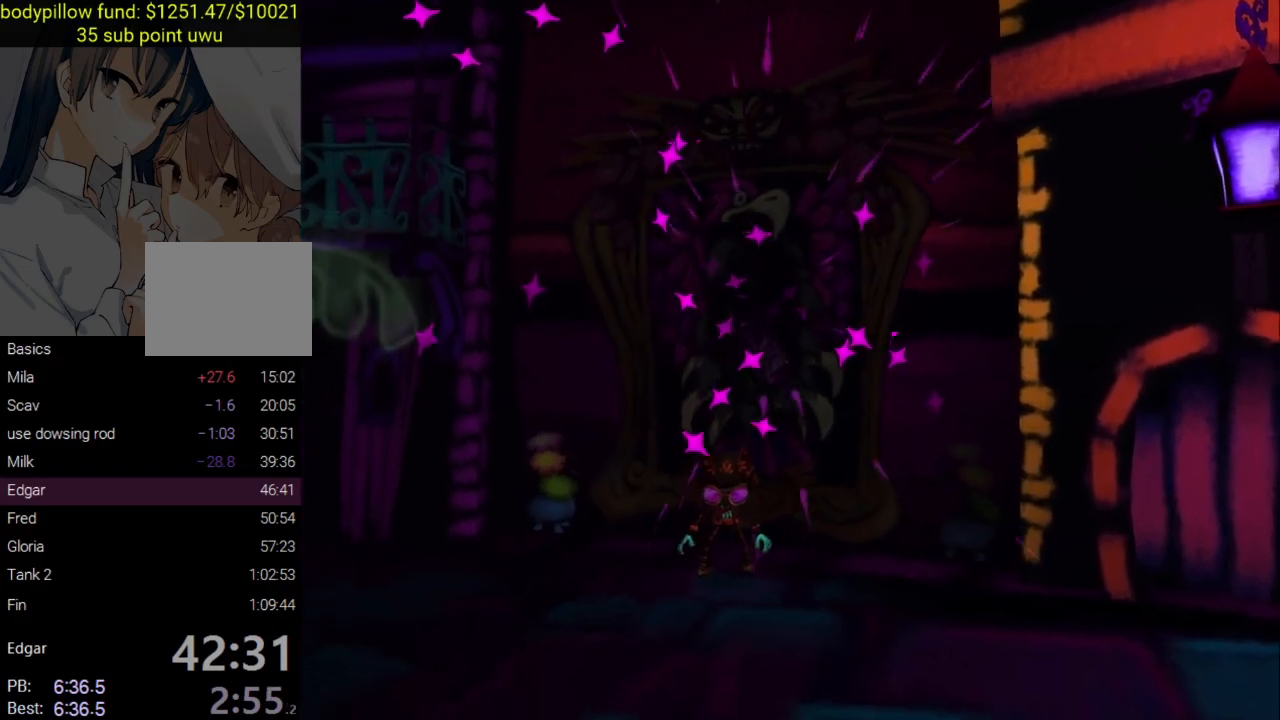
Gameplay with a controller (PlayStation layout); each line is a JSON object with the inputs held at the frame after it. "events" lists button and stick changes between this image and that frame as [ms after this image, input, new state], when the widget could be followed in between.
{"buttons": [], "left_stick": "up", "right_stick": "center", "events": [[67, "CROSS", "up"], [117, "CROSS", "down"], [200, "CROSS", "up"], [250, "CROSS", "down"], [317, "CROSS", "up"], [383, "CROSS", "down"], [450, "CROSS", "up"]]}
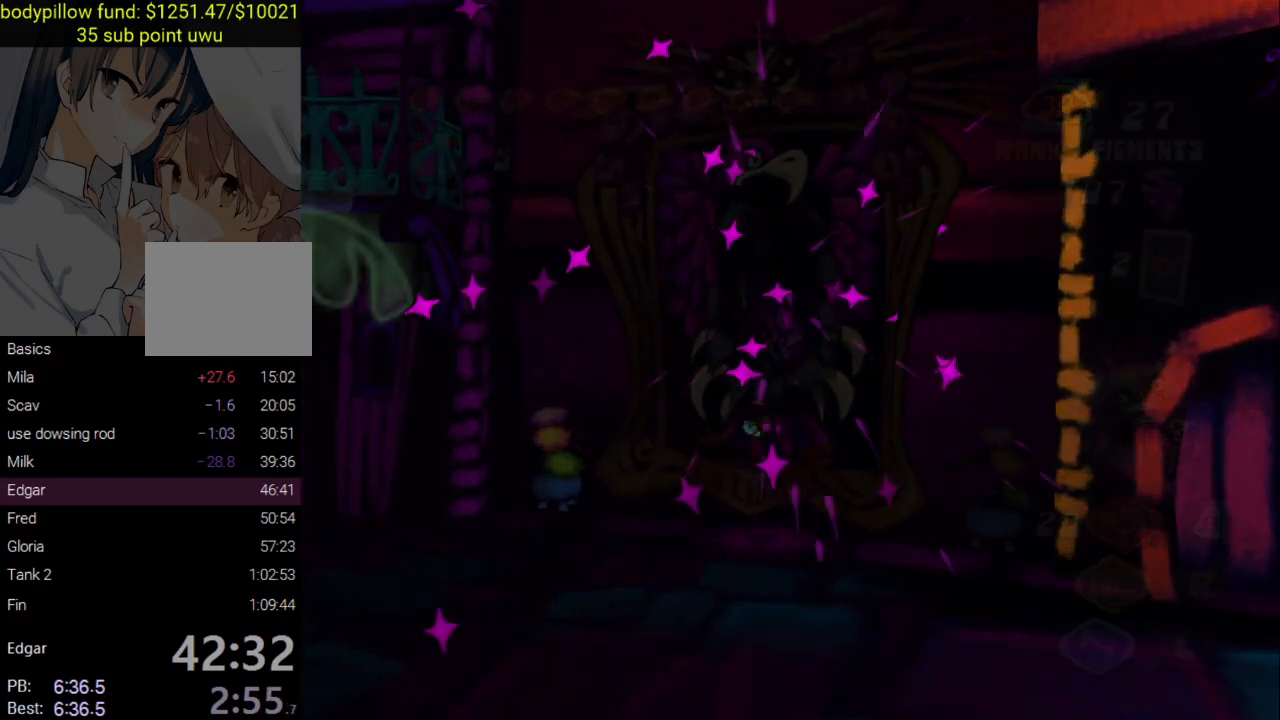
{"buttons": [], "left_stick": "center", "right_stick": "center", "events": [[17, "CROSS", "down"], [100, "CROSS", "up"], [150, "CIRCLE", "down"], [217, "left_stick", "center"], [300, "CIRCLE", "up"], [367, "CIRCLE", "down"], [467, "CIRCLE", "up"]]}
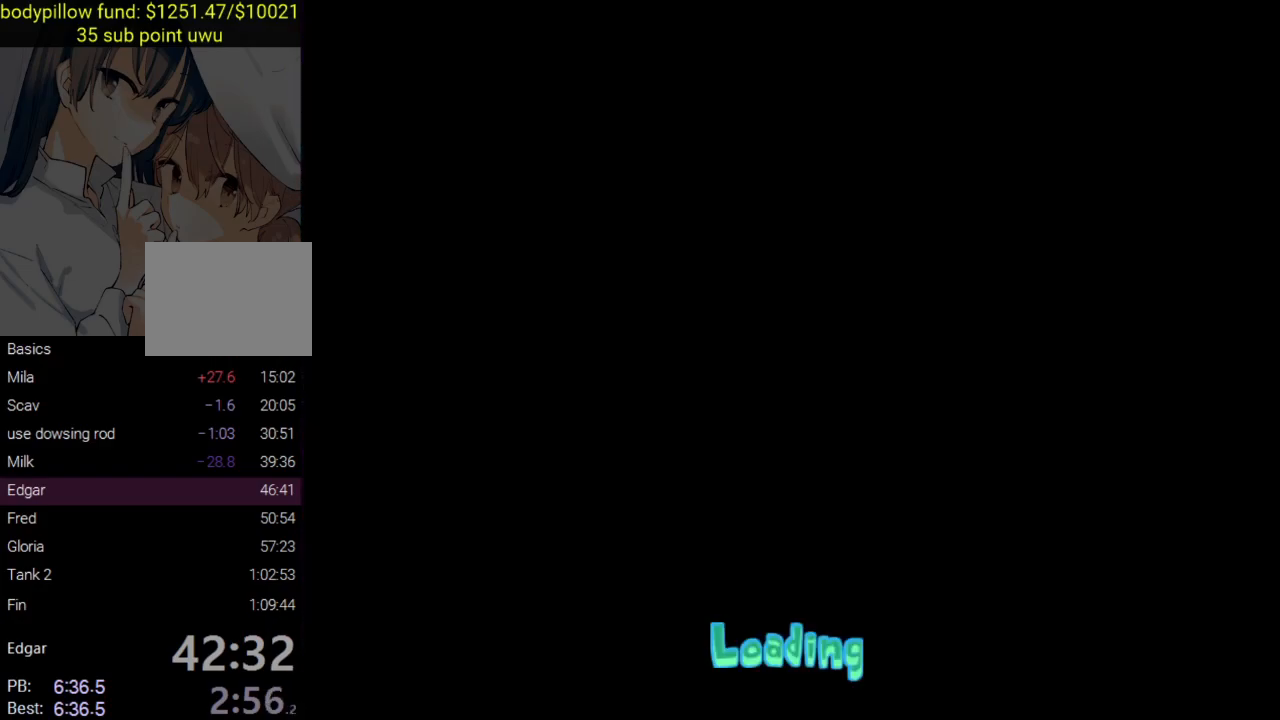
{"buttons": ["CIRCLE"], "left_stick": "center", "right_stick": "center", "events": [[17, "CIRCLE", "down"], [450, "CIRCLE", "up"], [500, "CIRCLE", "down"]]}
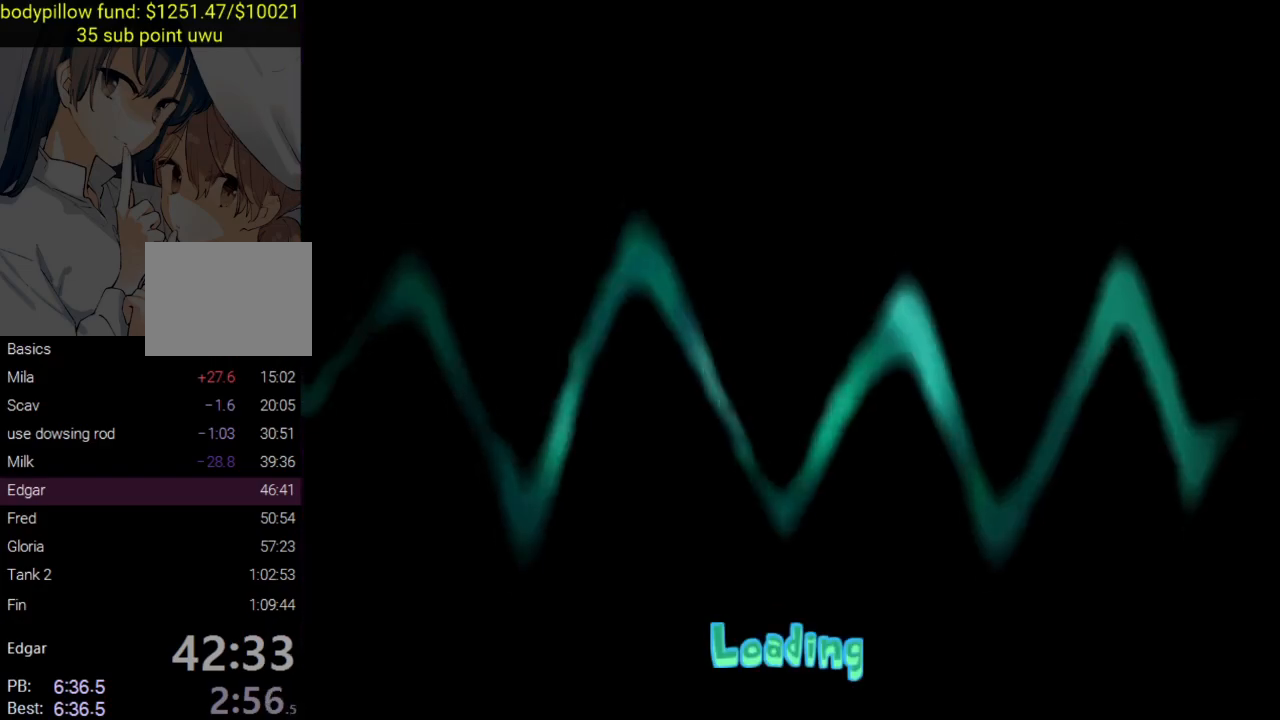
{"buttons": ["CIRCLE"], "left_stick": "center", "right_stick": "center", "events": [[117, "CIRCLE", "up"], [167, "CIRCLE", "down"], [283, "CIRCLE", "up"], [333, "CIRCLE", "down"], [433, "CIRCLE", "up"], [500, "CIRCLE", "down"]]}
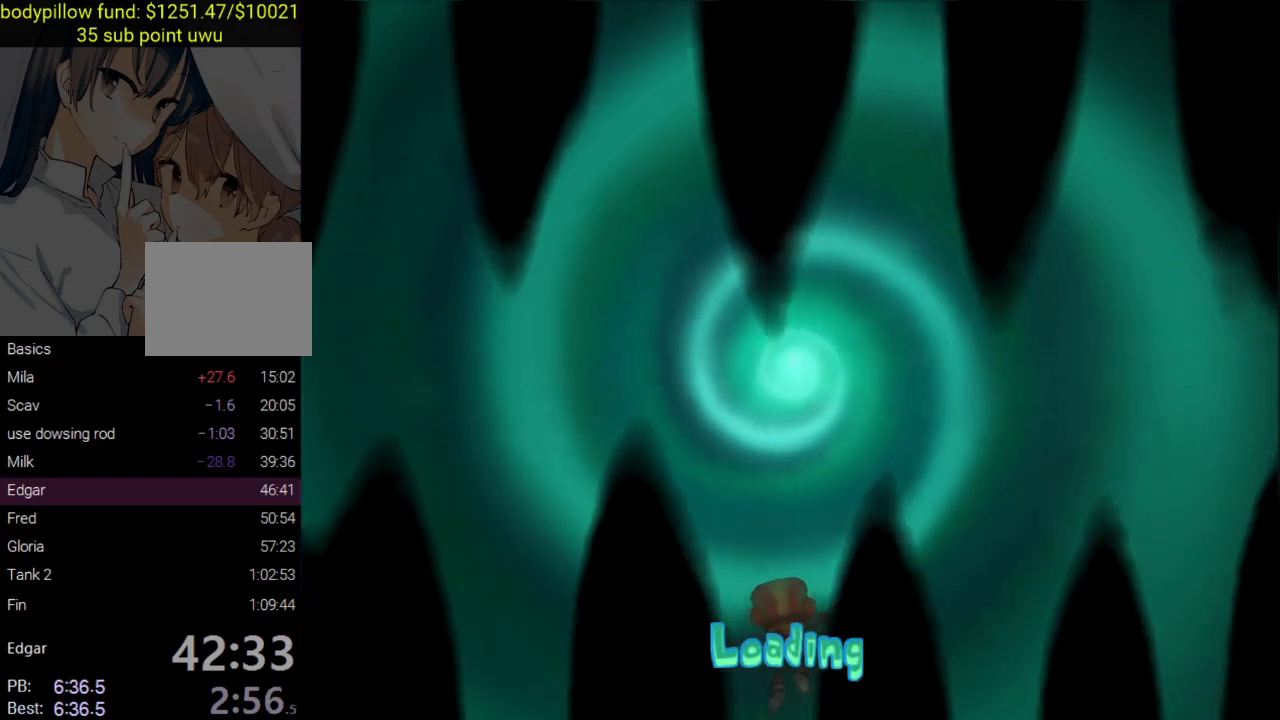
{"buttons": ["CIRCLE"], "left_stick": "center", "right_stick": "center", "events": [[117, "CIRCLE", "up"], [167, "CIRCLE", "down"], [283, "CIRCLE", "up"], [333, "CIRCLE", "down"], [433, "CIRCLE", "up"], [483, "CIRCLE", "down"]]}
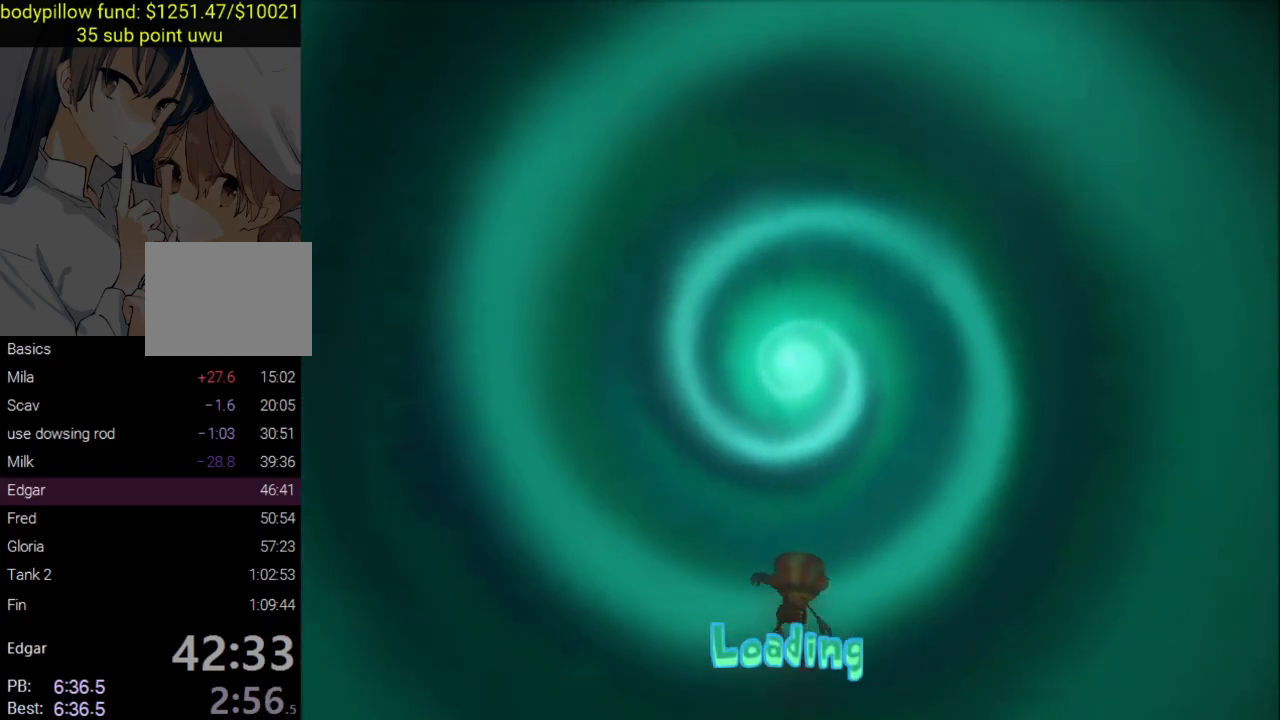
{"buttons": ["CIRCLE"], "left_stick": "center", "right_stick": "center", "events": [[83, "CIRCLE", "up"], [133, "CIRCLE", "down"], [233, "CIRCLE", "up"], [283, "CIRCLE", "down"], [383, "CIRCLE", "up"], [450, "CIRCLE", "down"]]}
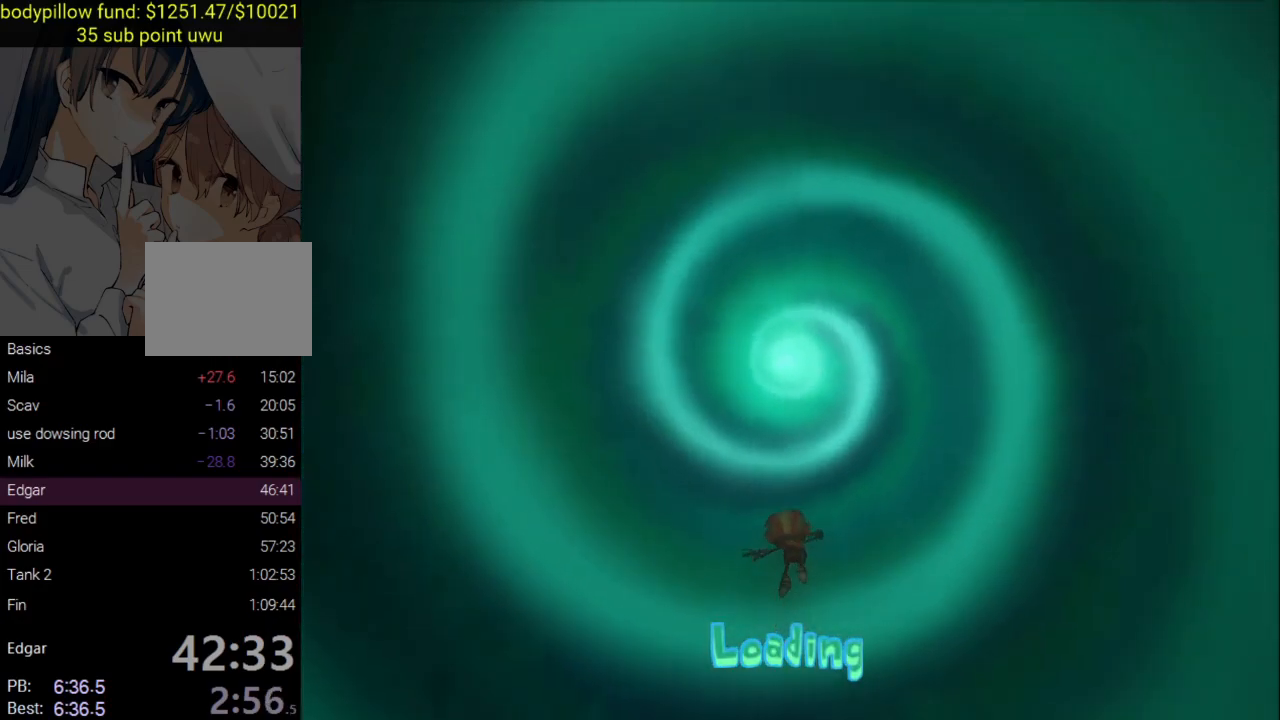
{"buttons": [], "left_stick": "center", "right_stick": "center", "events": [[50, "CIRCLE", "up"], [50, "CROSS", "down"], [100, "SQUARE", "down"], [183, "SQUARE", "up"], [183, "TRIANGLE", "down"], [200, "CIRCLE", "down"], [200, "CROSS", "up"], [250, "CROSS", "down"], [267, "CIRCLE", "up"], [283, "TRIANGLE", "up"], [367, "CROSS", "up"]]}
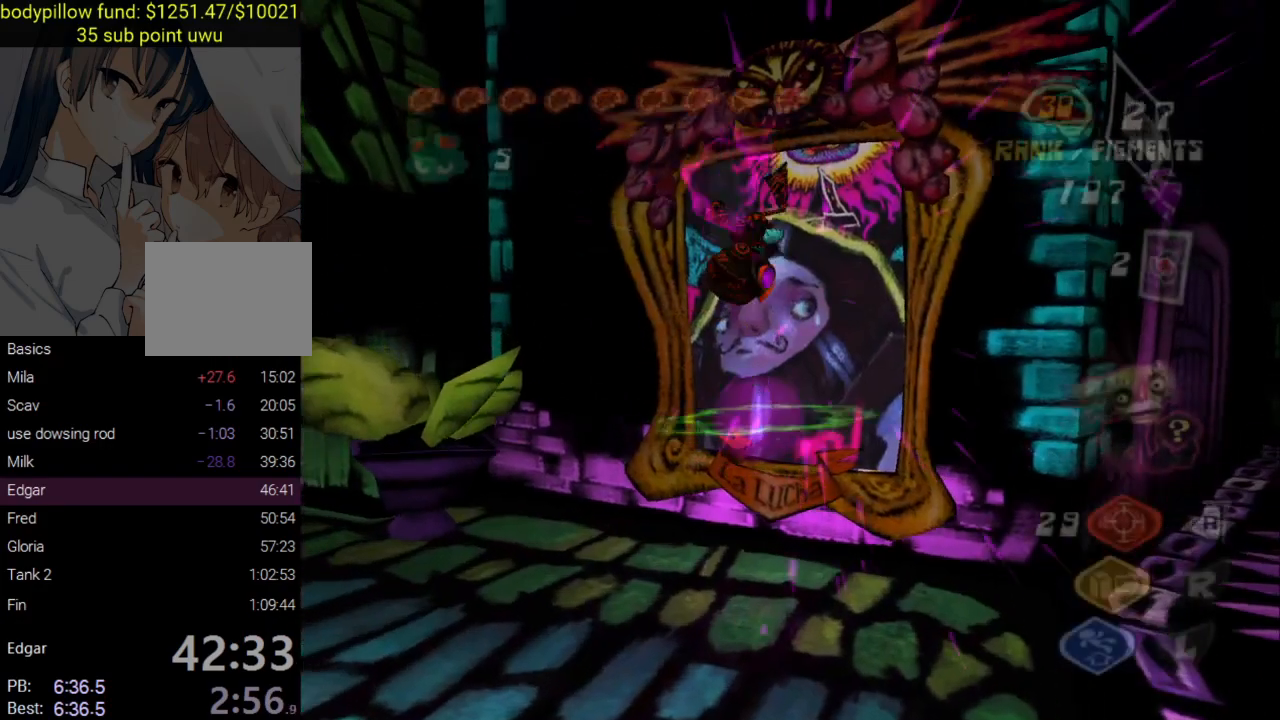
{"buttons": [], "left_stick": "down", "right_stick": "down-right", "events": [[183, "left_stick", "down"], [250, "right_stick", "right"], [350, "right_stick", "down-right"]]}
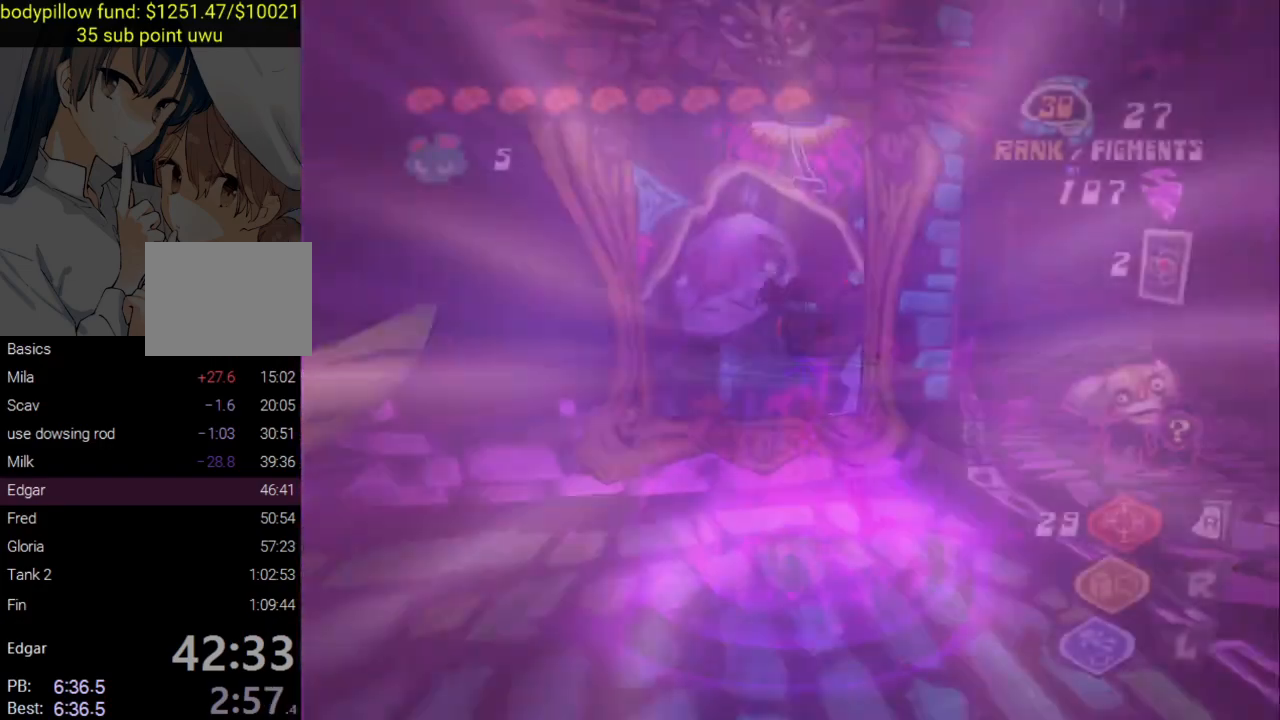
{"buttons": [], "left_stick": "right", "right_stick": "center", "events": [[50, "left_stick", "down-right"], [133, "right_stick", "center"], [267, "left_stick", "center"], [317, "left_stick", "right"]]}
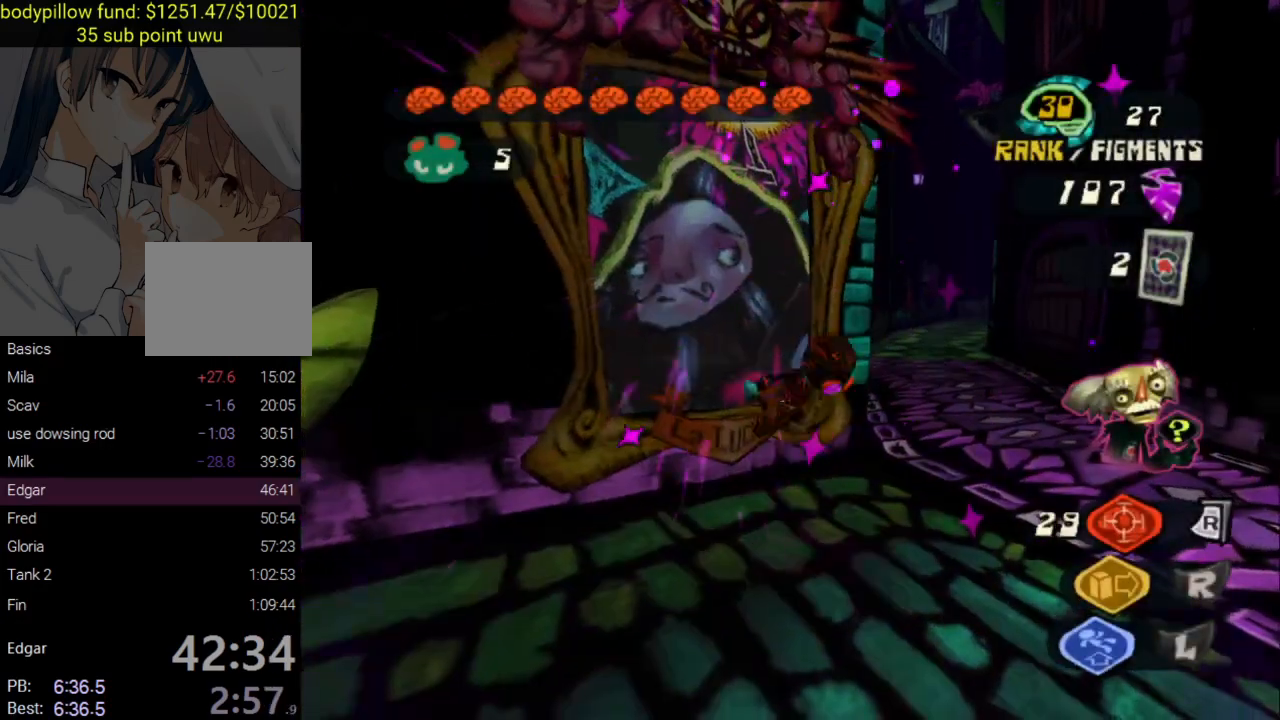
{"buttons": [], "left_stick": "down-right", "right_stick": "center", "events": [[183, "left_stick", "center"], [317, "L1", "down"], [400, "left_stick", "down-right"], [483, "L1", "up"]]}
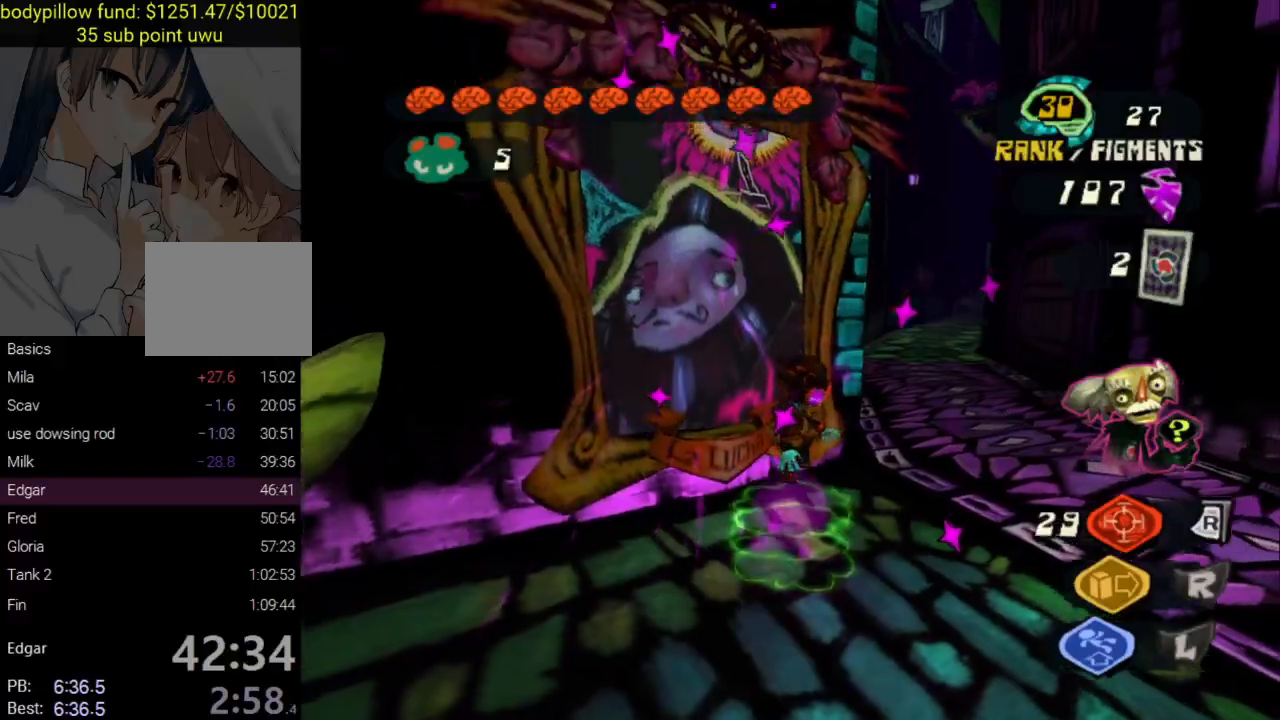
{"buttons": [], "left_stick": "center", "right_stick": "center", "events": [[50, "left_stick", "center"]]}
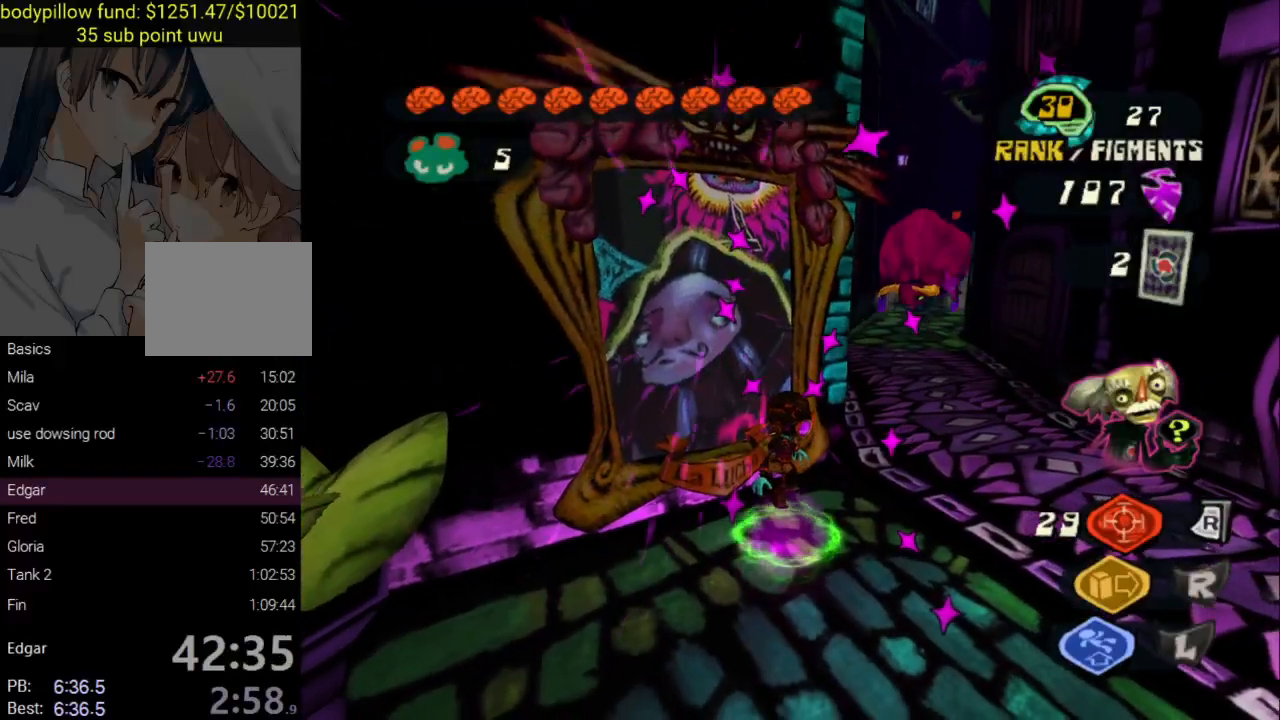
{"buttons": [], "left_stick": "up-right", "right_stick": "center", "events": [[500, "left_stick", "up-right"]]}
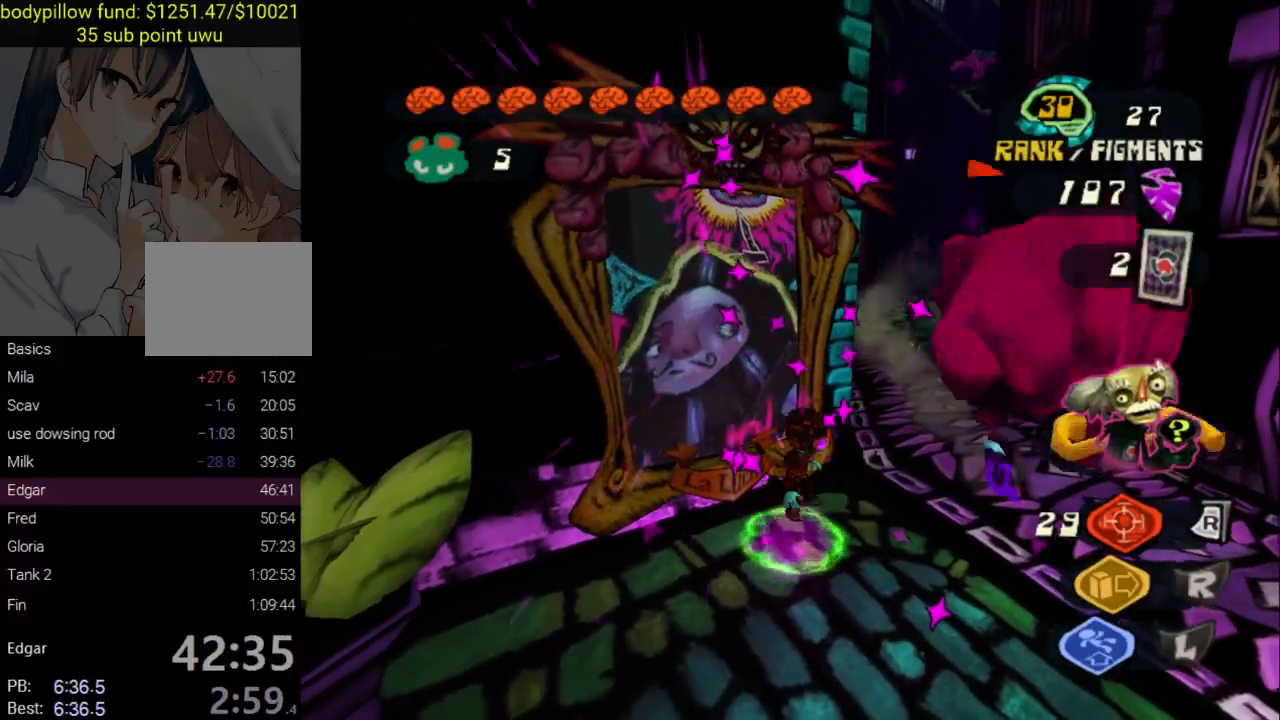
{"buttons": [], "left_stick": "up", "right_stick": "center", "events": [[317, "left_stick", "up"], [383, "SQUARE", "down"], [483, "SQUARE", "up"]]}
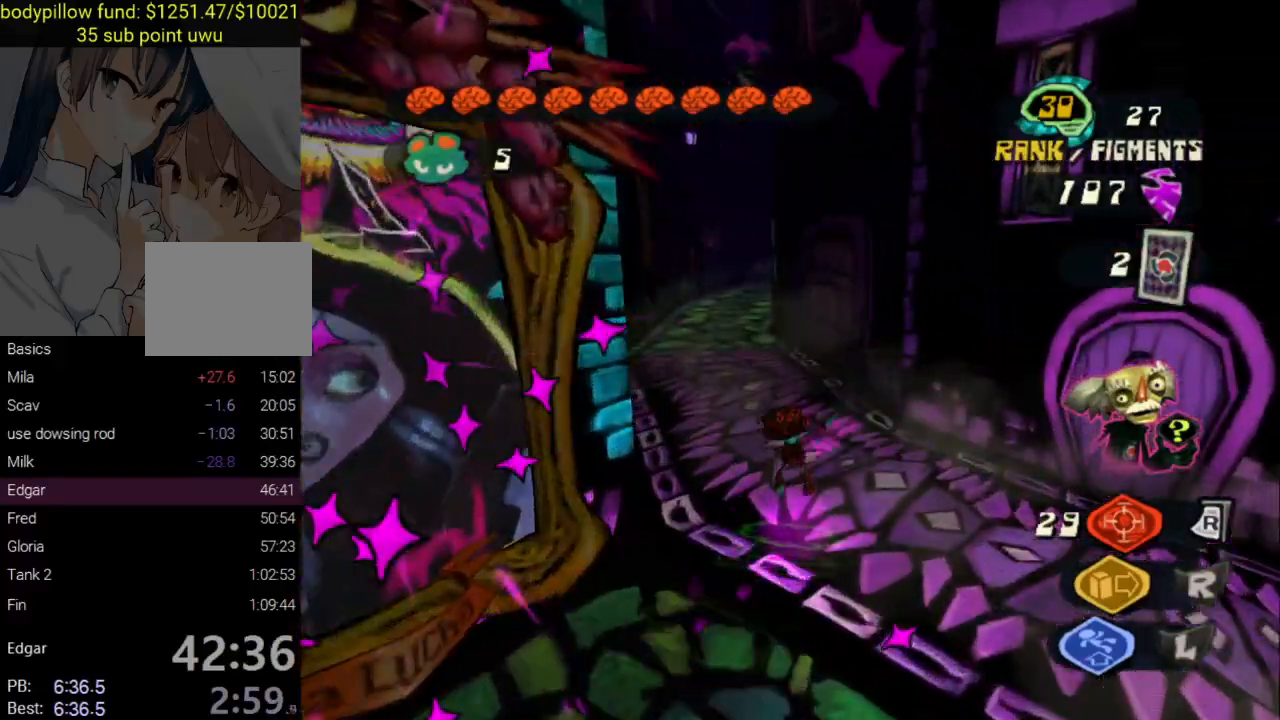
{"buttons": [], "left_stick": "up", "right_stick": "center", "events": [[50, "SQUARE", "down"], [150, "SQUARE", "up"], [200, "SQUARE", "down"], [283, "SQUARE", "up"], [333, "SQUARE", "down"], [450, "SQUARE", "up"]]}
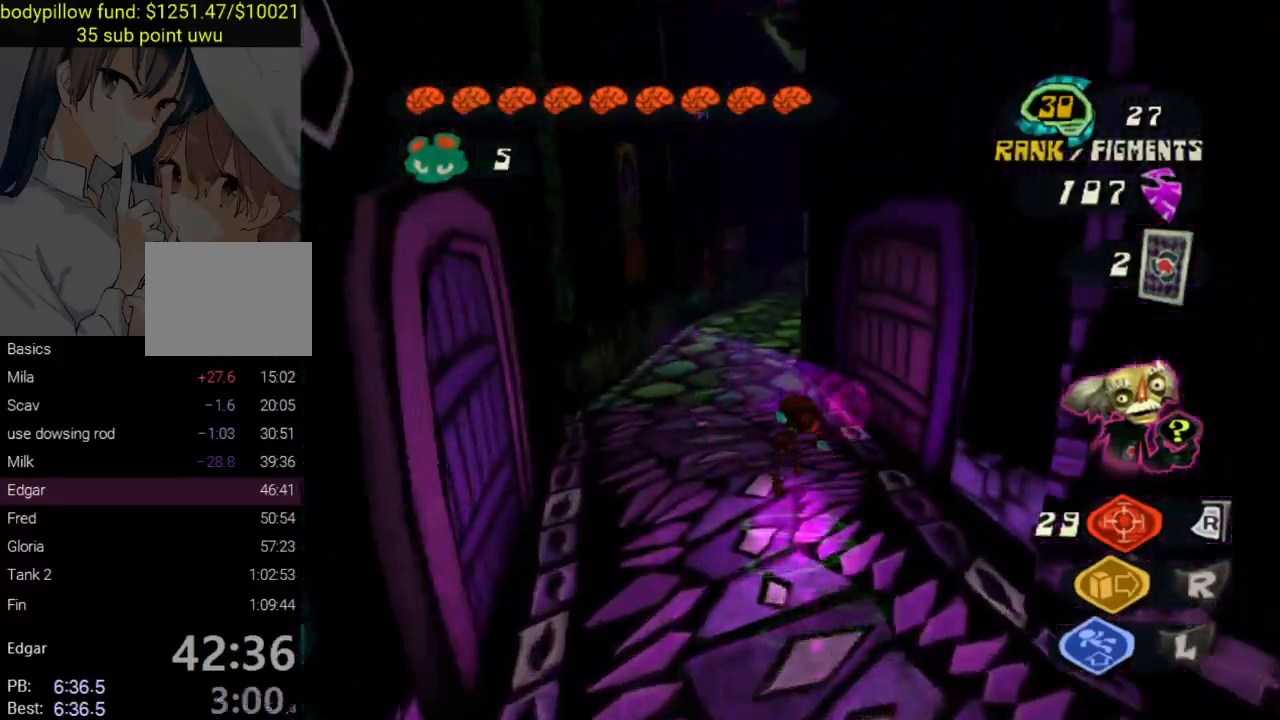
{"buttons": [], "left_stick": "up", "right_stick": "center", "events": [[33, "SQUARE", "down"], [33, "right_stick", "down-right"], [150, "SQUARE", "up"], [150, "right_stick", "right"], [233, "SQUARE", "down"], [300, "right_stick", "center"], [317, "SQUARE", "up"]]}
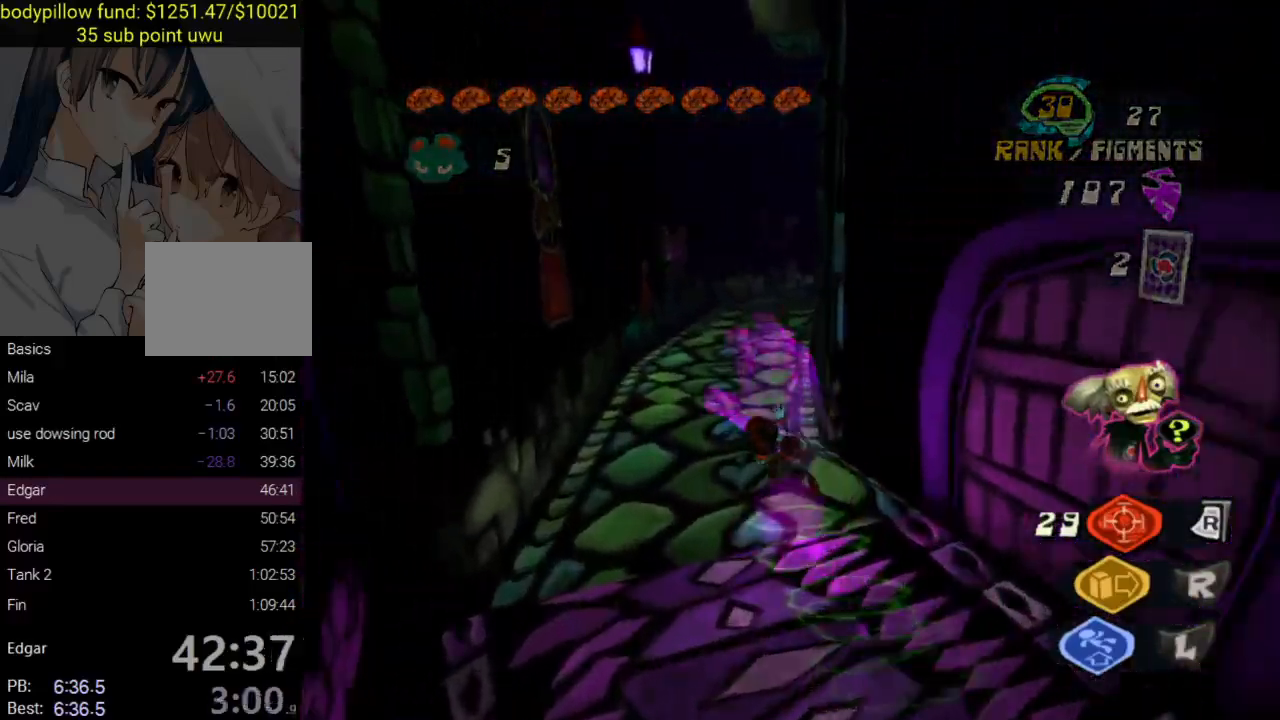
{"buttons": [], "left_stick": "down-left", "right_stick": "left", "events": [[50, "left_stick", "down"], [150, "right_stick", "left"], [400, "left_stick", "down-left"]]}
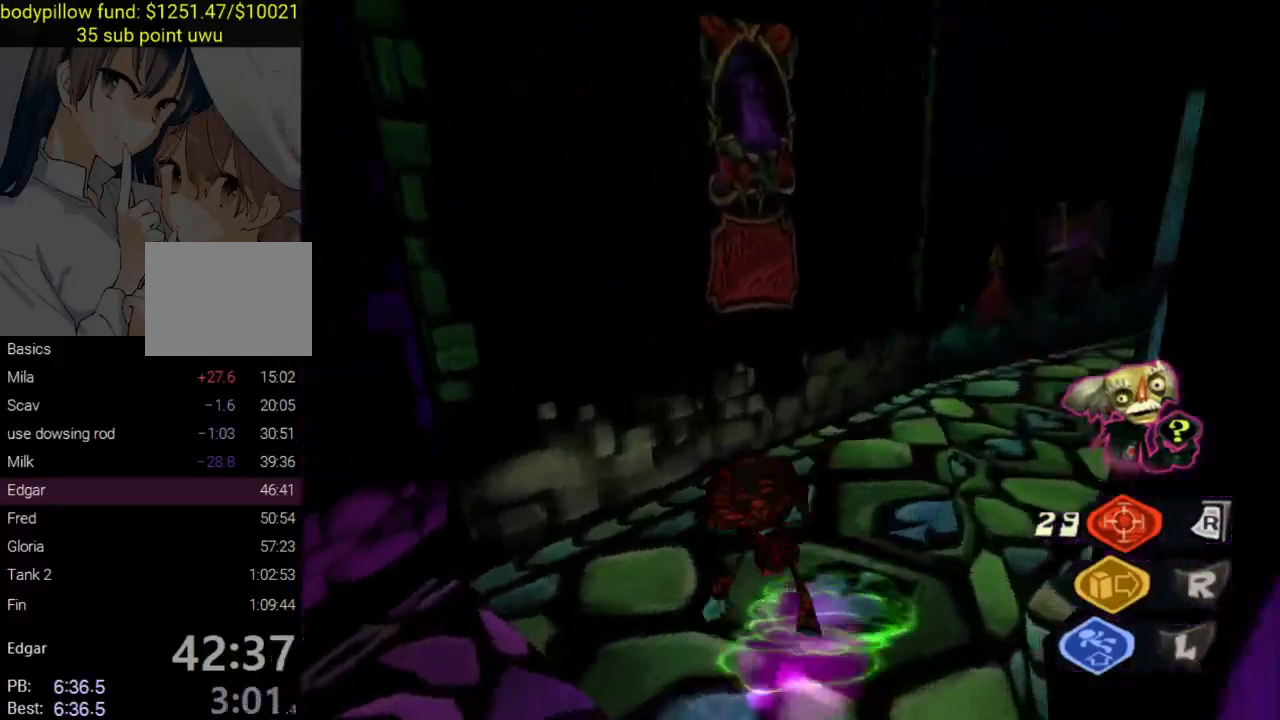
{"buttons": [], "left_stick": "up-left", "right_stick": "center", "events": [[283, "left_stick", "left"], [300, "SQUARE", "down"], [300, "right_stick", "center"], [383, "left_stick", "up-left"], [433, "SQUARE", "up"]]}
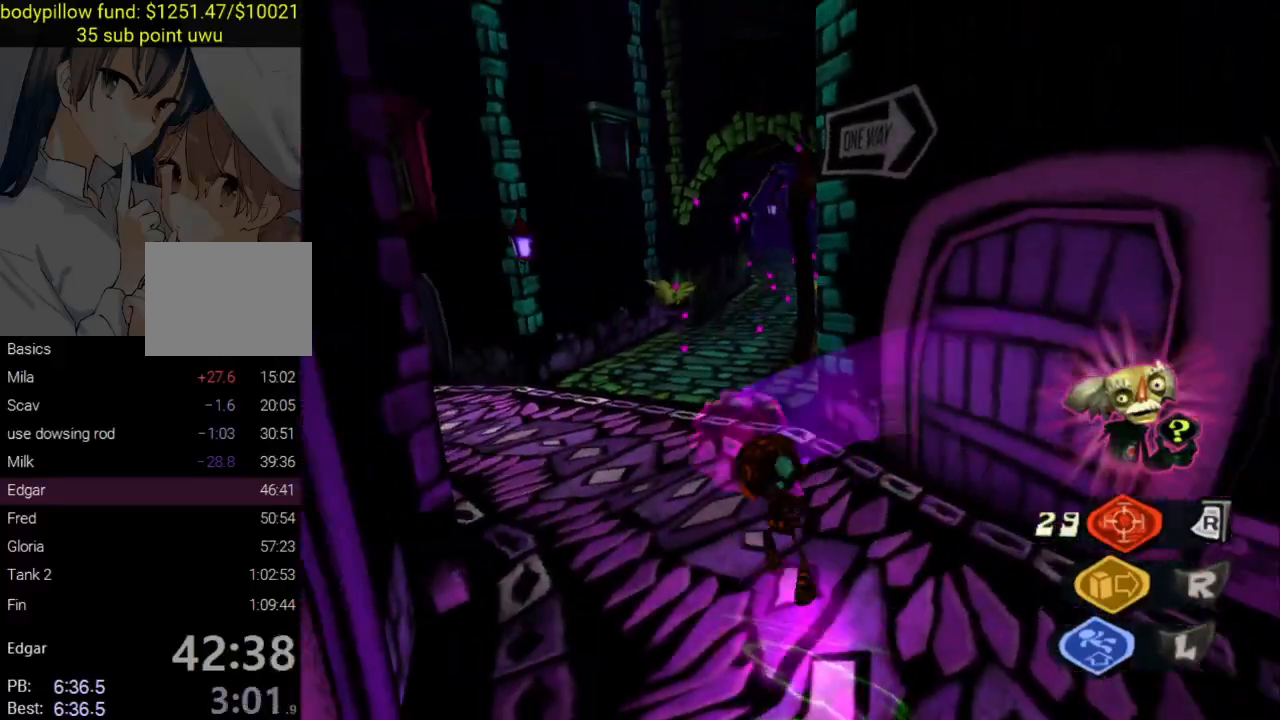
{"buttons": ["SQUARE"], "left_stick": "up", "right_stick": "center", "events": [[17, "SQUARE", "down"], [33, "left_stick", "up"], [300, "SQUARE", "up"], [350, "SQUARE", "down"], [450, "SQUARE", "up"], [500, "SQUARE", "down"]]}
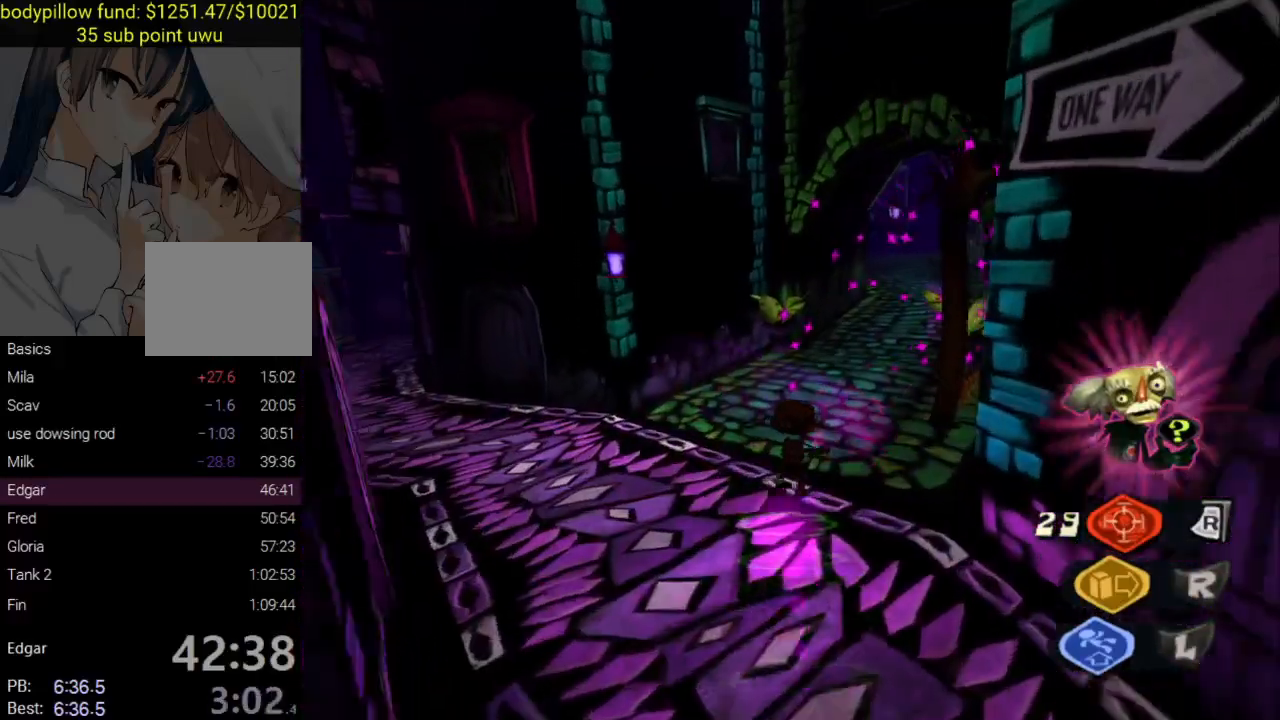
{"buttons": ["SQUARE"], "left_stick": "up", "right_stick": "center", "events": [[100, "SQUARE", "up"], [150, "SQUARE", "down"], [233, "SQUARE", "up"], [300, "SQUARE", "down"], [383, "SQUARE", "up"], [450, "SQUARE", "down"]]}
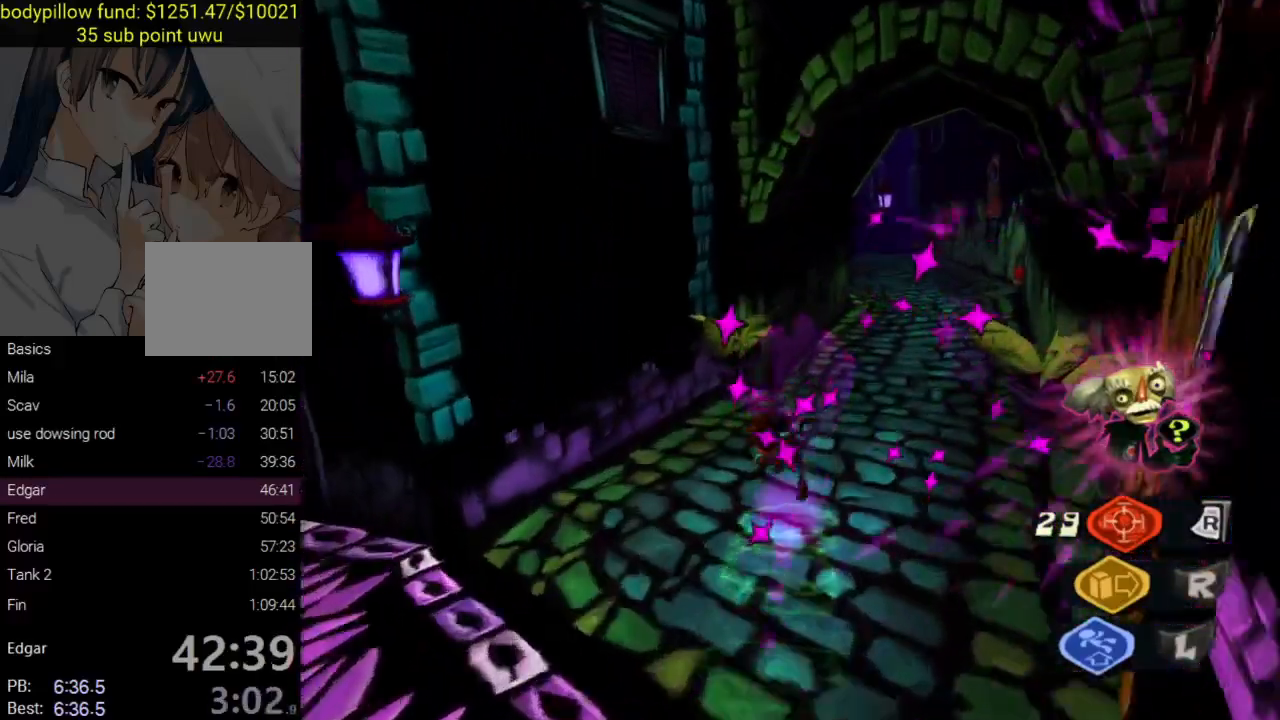
{"buttons": [], "left_stick": "up", "right_stick": "center", "events": [[33, "SQUARE", "up"], [117, "SQUARE", "down"], [183, "SQUARE", "up"], [250, "SQUARE", "down"], [333, "SQUARE", "up"], [400, "SQUARE", "down"], [500, "SQUARE", "up"]]}
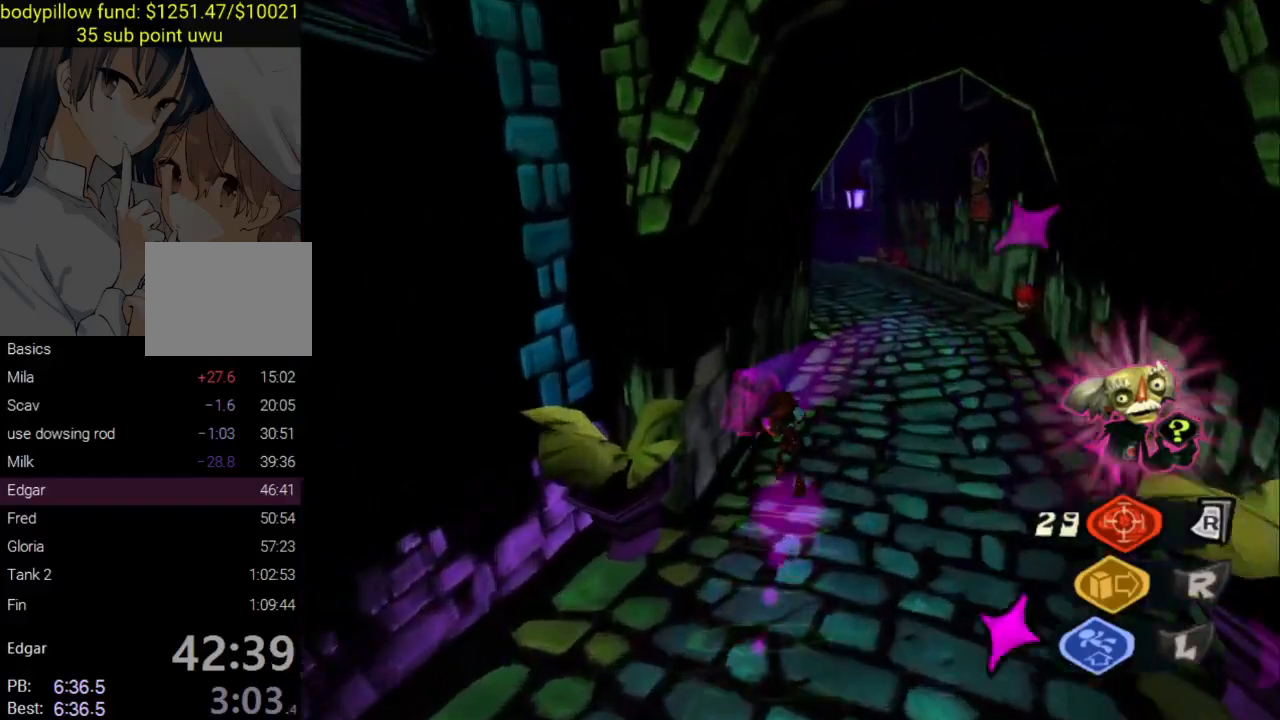
{"buttons": [], "left_stick": "up", "right_stick": "center", "events": [[83, "SQUARE", "down"], [83, "right_stick", "down-right"], [167, "SQUARE", "up"], [200, "right_stick", "center"], [233, "SQUARE", "down"], [333, "SQUARE", "up"], [400, "SQUARE", "down"], [467, "SQUARE", "up"]]}
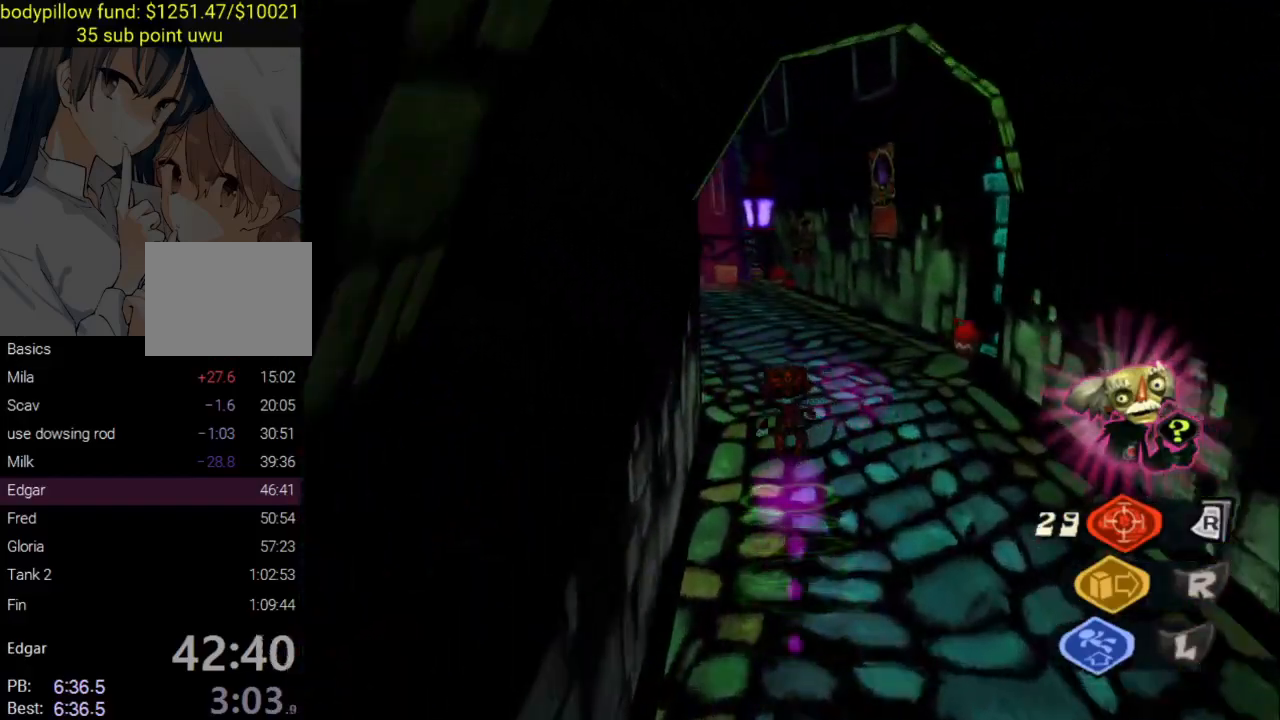
{"buttons": [], "left_stick": "up", "right_stick": "center", "events": [[33, "SQUARE", "down"], [133, "SQUARE", "up"], [200, "SQUARE", "down"], [300, "SQUARE", "up"], [383, "SQUARE", "down"], [483, "SQUARE", "up"]]}
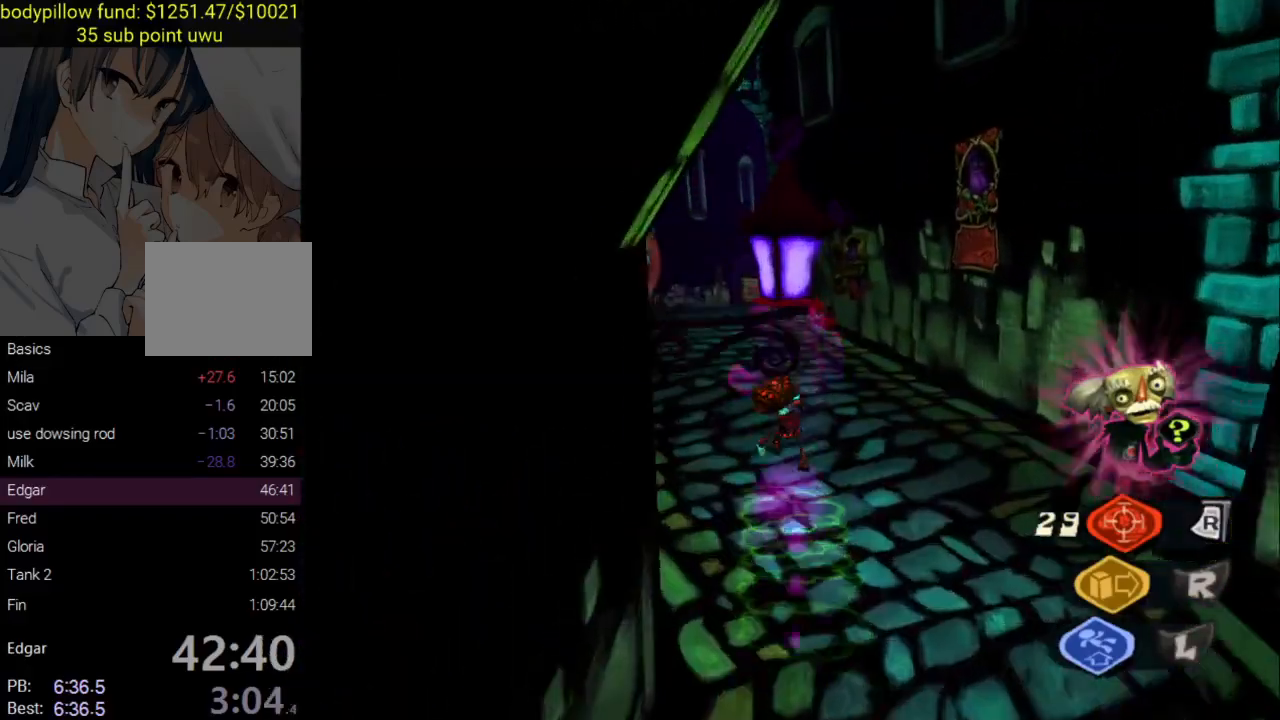
{"buttons": [], "left_stick": "up", "right_stick": "center", "events": [[83, "SQUARE", "down"], [233, "SQUARE", "up"], [317, "SQUARE", "down"], [433, "SQUARE", "up"]]}
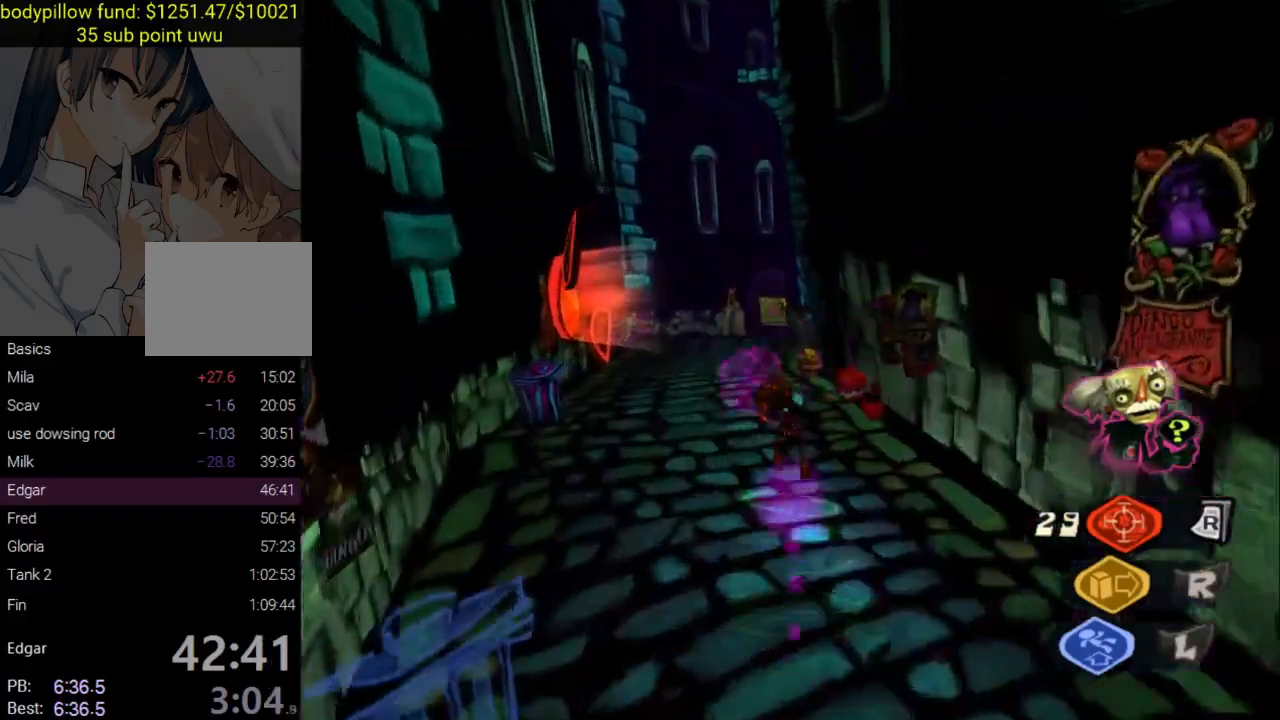
{"buttons": [], "left_stick": "up", "right_stick": "center", "events": [[17, "SQUARE", "down"], [33, "right_stick", "right"], [117, "SQUARE", "up"], [200, "SQUARE", "down"], [300, "SQUARE", "up"], [383, "SQUARE", "down"], [417, "right_stick", "center"], [483, "SQUARE", "up"]]}
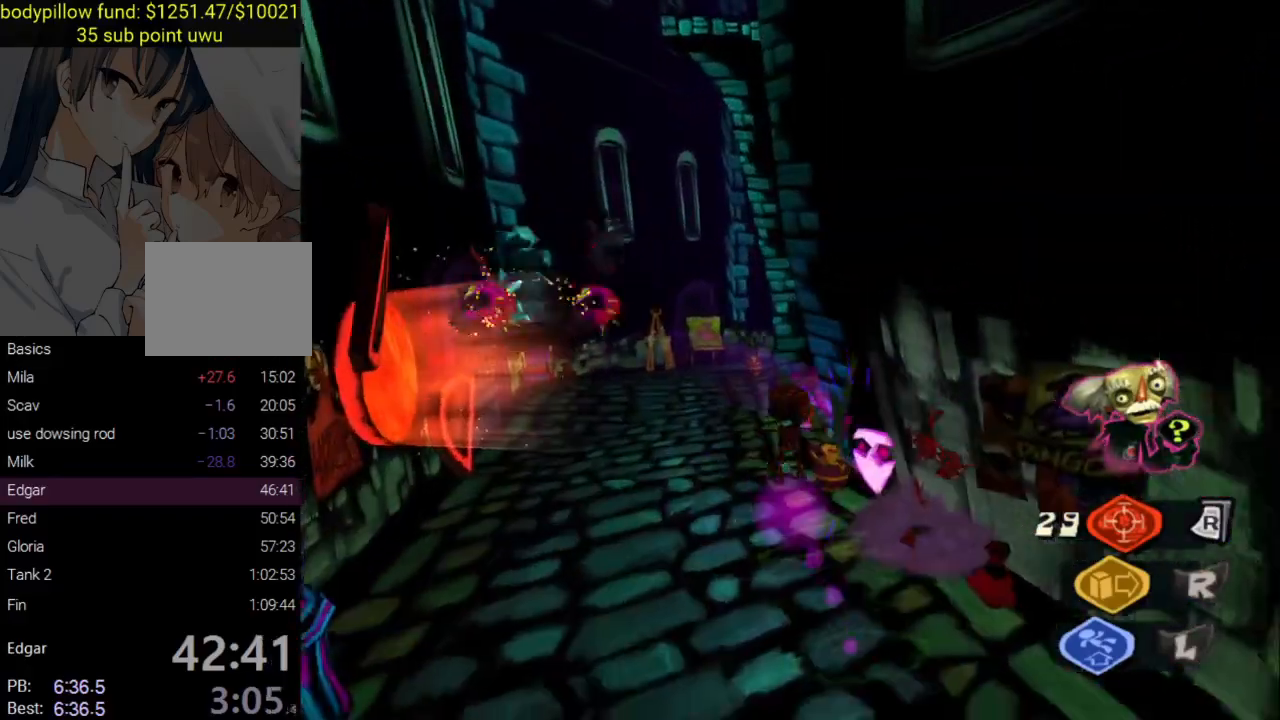
{"buttons": [], "left_stick": "up-right", "right_stick": "right", "events": [[67, "SQUARE", "down"], [133, "right_stick", "right"], [167, "SQUARE", "up"], [250, "SQUARE", "down"], [367, "SQUARE", "up"], [417, "left_stick", "up-right"]]}
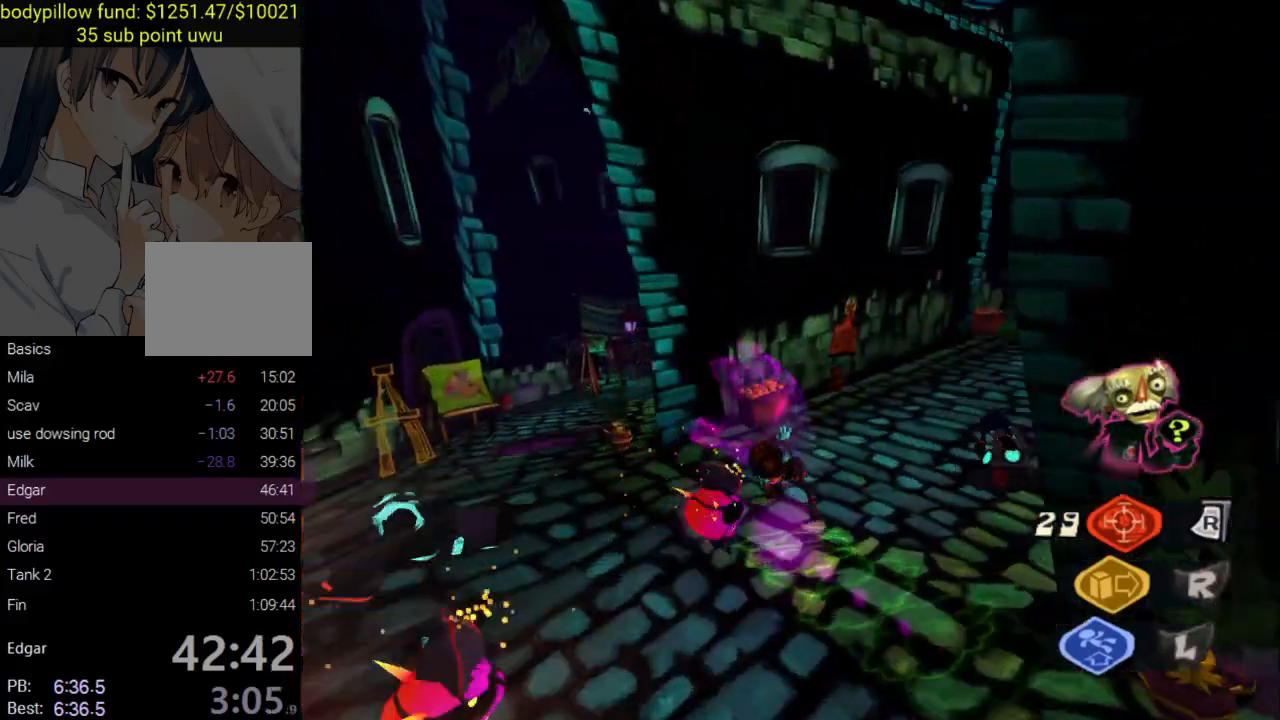
{"buttons": [], "left_stick": "up-right", "right_stick": "center", "events": [[17, "SQUARE", "down"], [100, "SQUARE", "up"], [200, "SQUARE", "down"], [267, "right_stick", "center"], [283, "SQUARE", "up"], [350, "SQUARE", "down"], [450, "SQUARE", "up"]]}
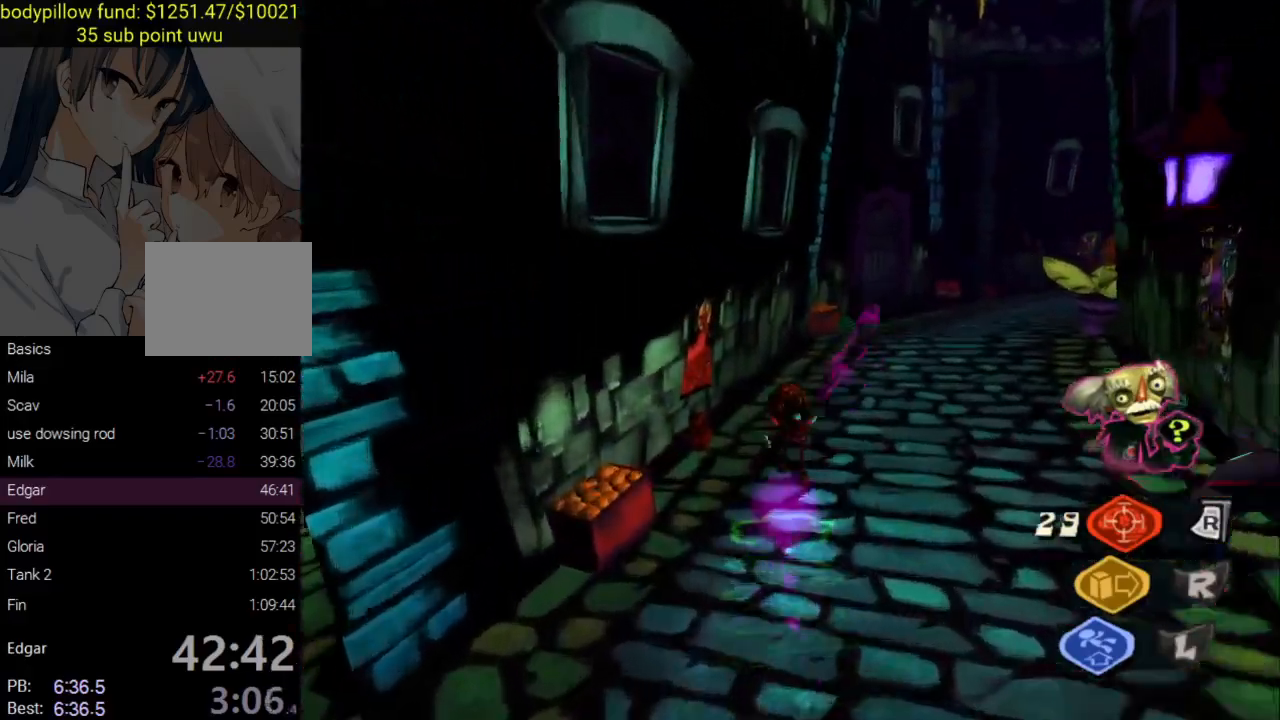
{"buttons": [], "left_stick": "up-right", "right_stick": "center", "events": [[17, "SQUARE", "down"], [117, "SQUARE", "up"], [200, "SQUARE", "down"], [200, "right_stick", "right"], [300, "SQUARE", "up"], [400, "SQUARE", "down"], [483, "right_stick", "center"], [500, "SQUARE", "up"]]}
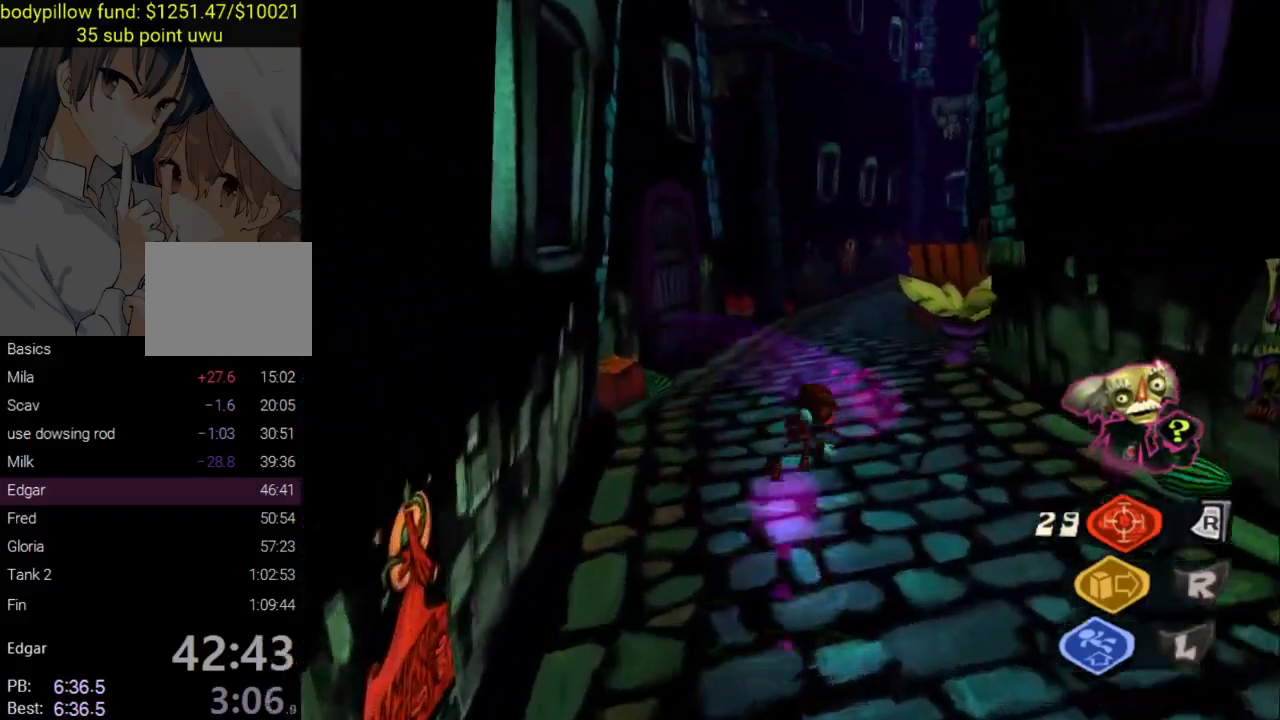
{"buttons": [], "left_stick": "up", "right_stick": "up-right", "events": [[33, "left_stick", "up"], [417, "right_stick", "up-right"]]}
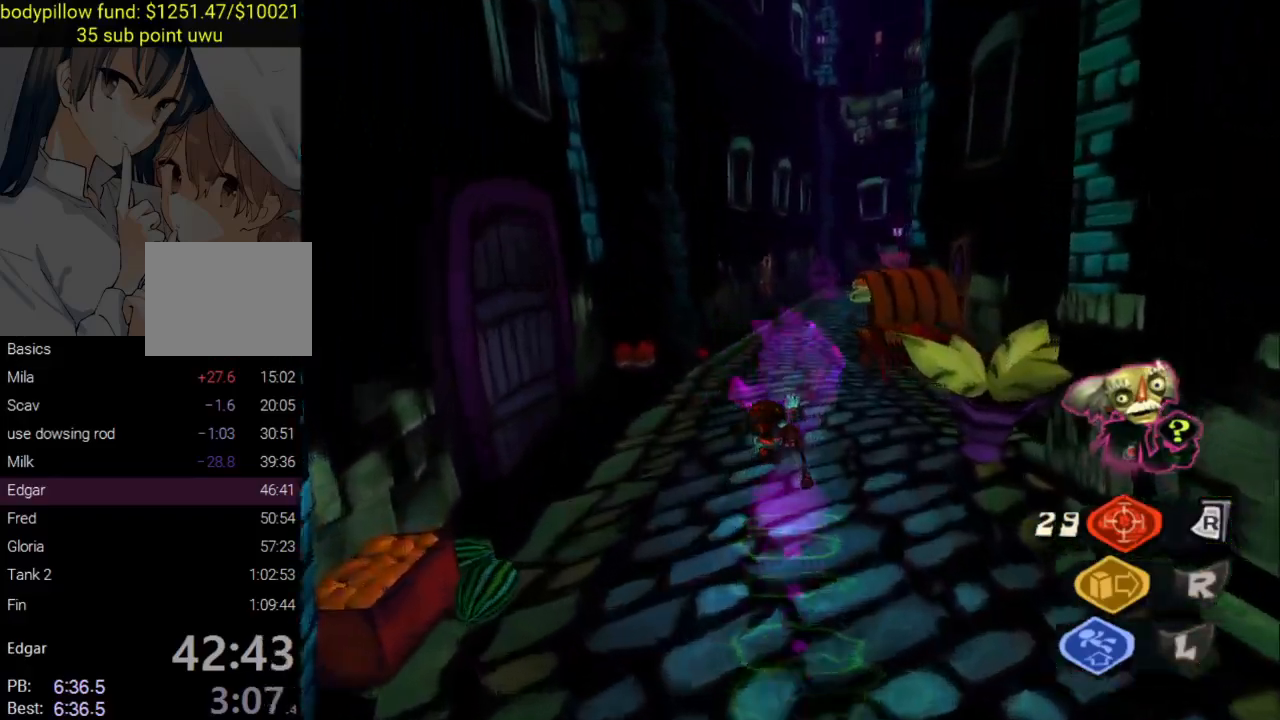
{"buttons": [], "left_stick": "up", "right_stick": "center", "events": [[100, "right_stick", "center"], [300, "right_stick", "up-right"], [483, "right_stick", "center"]]}
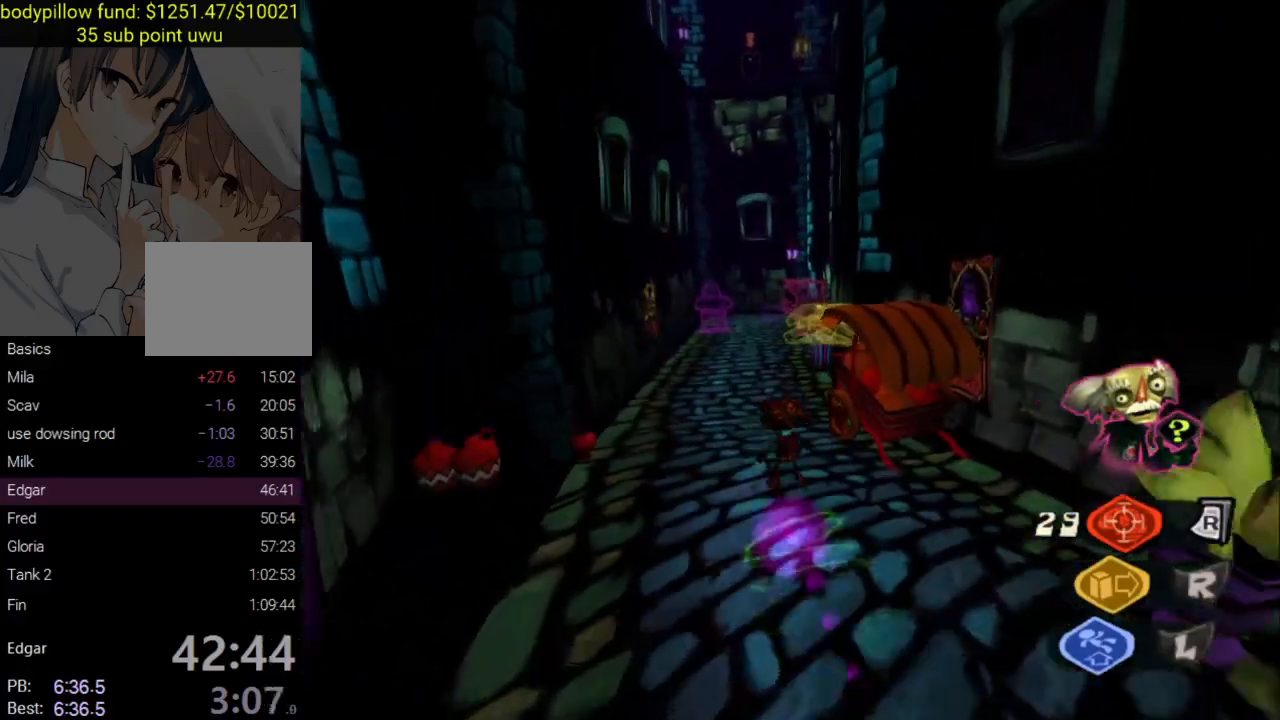
{"buttons": [], "left_stick": "up", "right_stick": "up-right", "events": [[183, "right_stick", "up-right"]]}